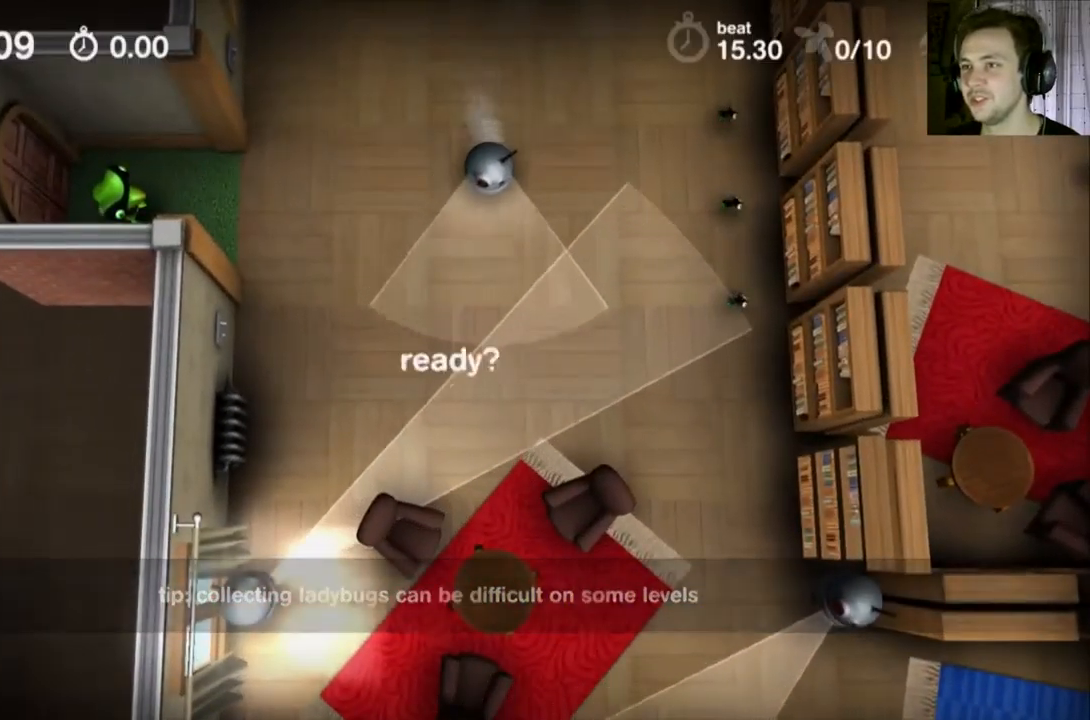
Gameplay with a controller (Nintendo layout); each line is a JSON object with the inputs held at the frame after it. "events" lists button and stick changes between this image and that frame as [ms after this image, input, new state], when the widget could be followed in between. Not read: L1 L3 R1 R3.
{"buttons": ["Y"], "events": []}
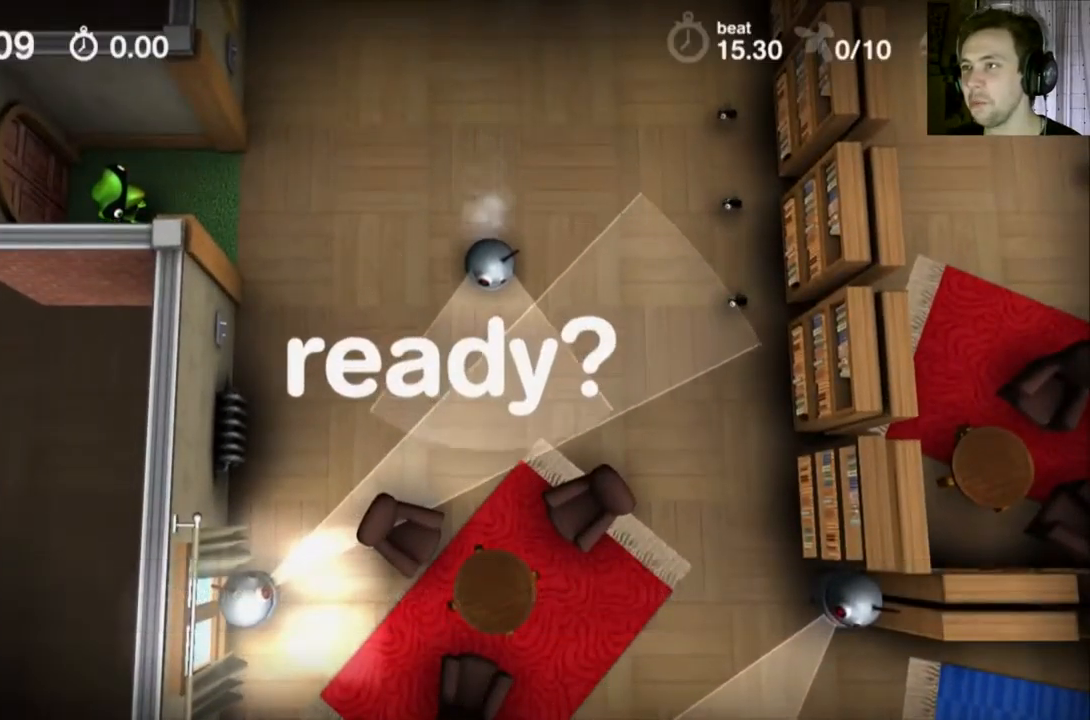
{"buttons": ["Y"], "events": []}
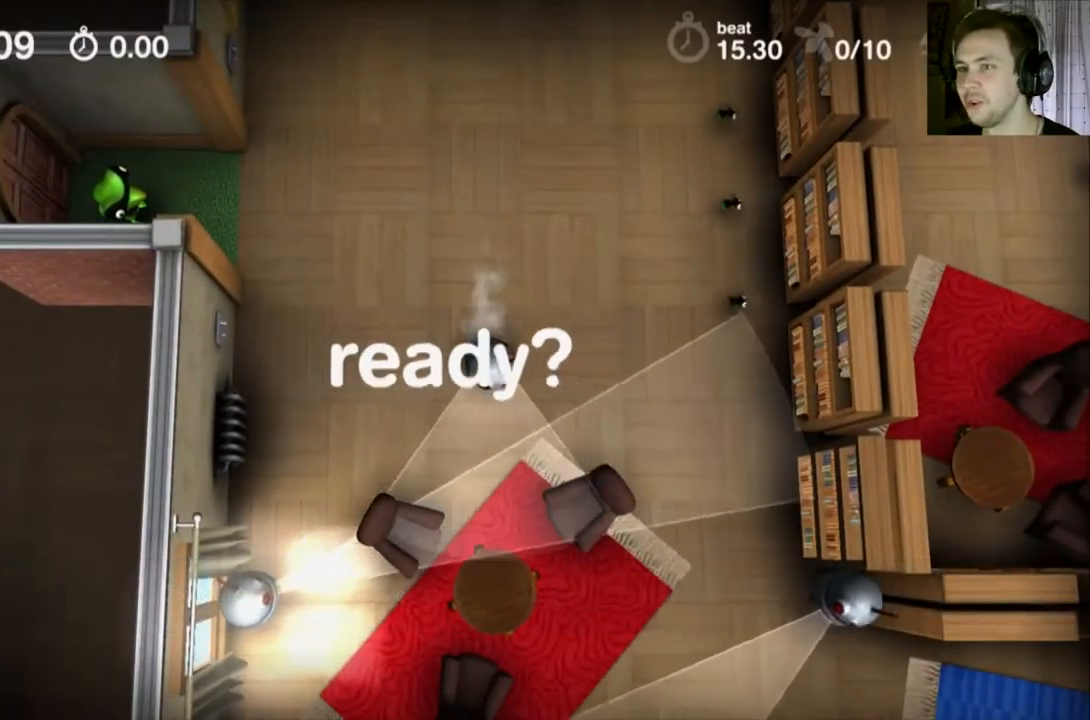
{"buttons": ["Y"], "events": []}
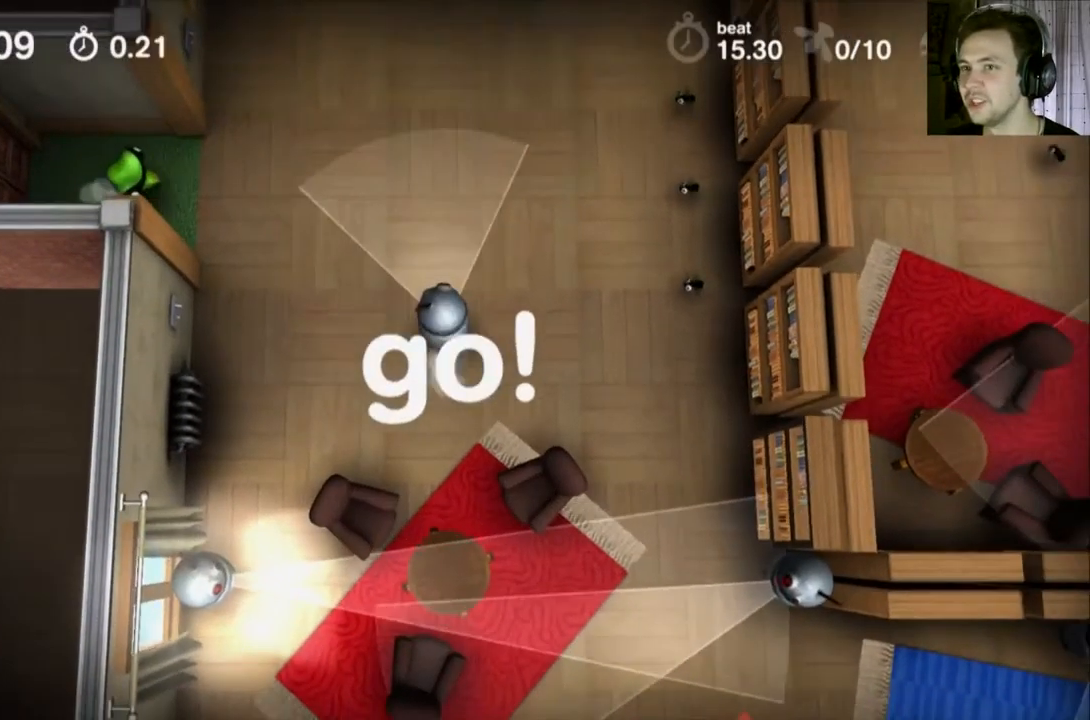
{"buttons": ["Y"], "events": []}
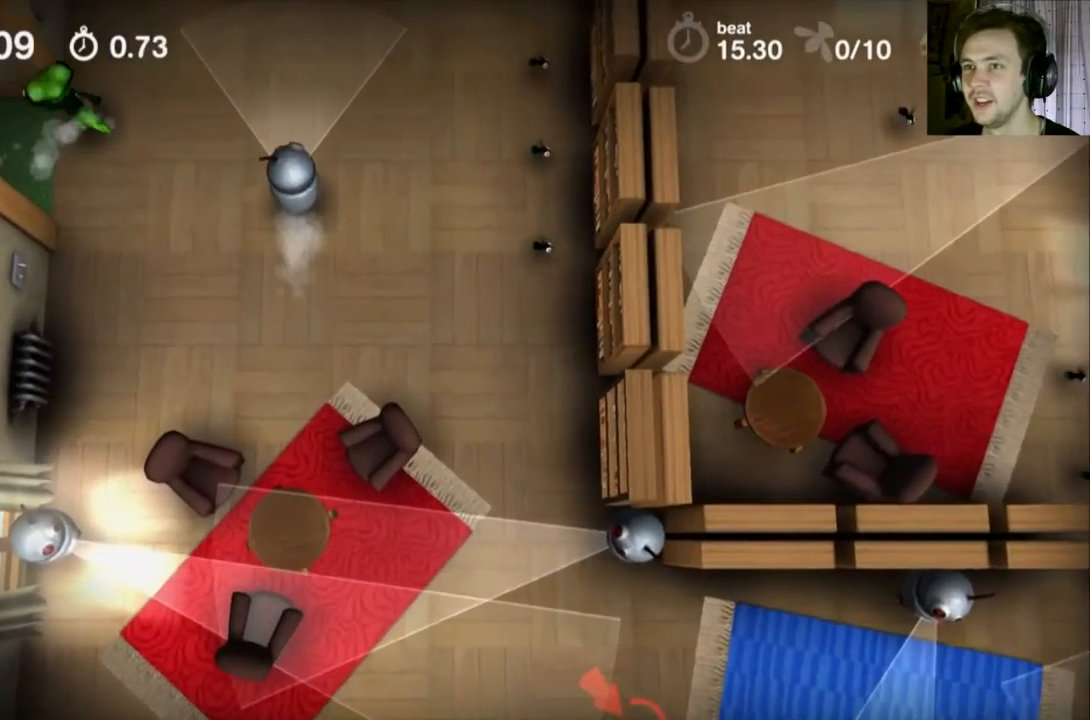
{"buttons": ["Y"], "events": []}
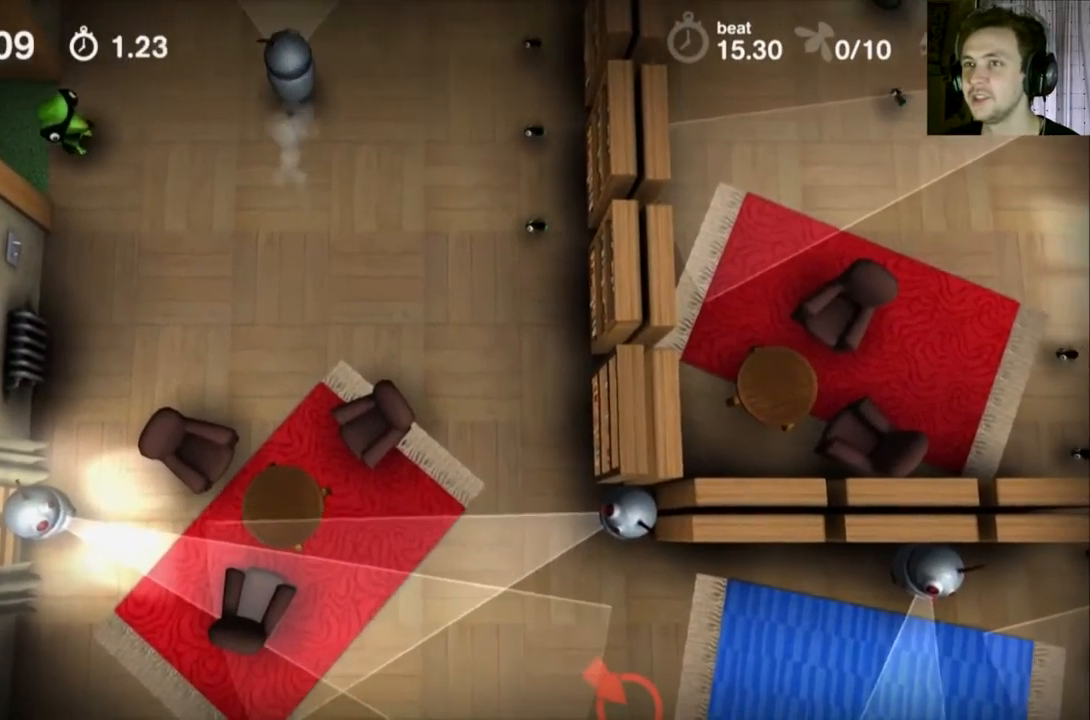
{"buttons": ["Y"], "events": []}
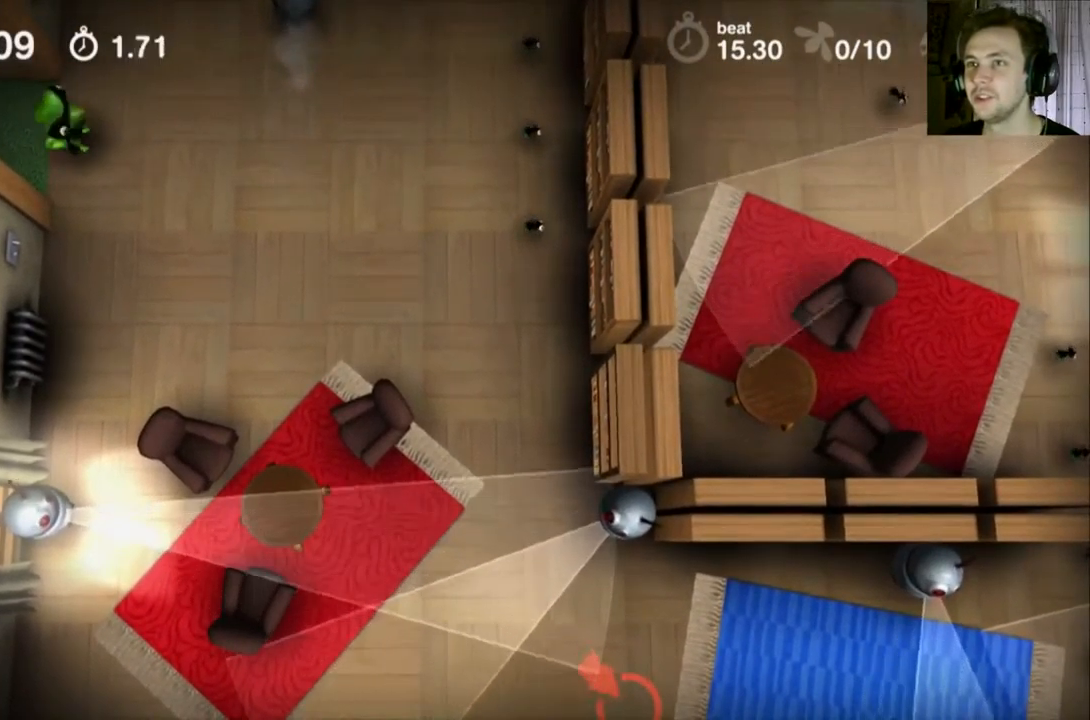
{"buttons": ["Y"], "events": []}
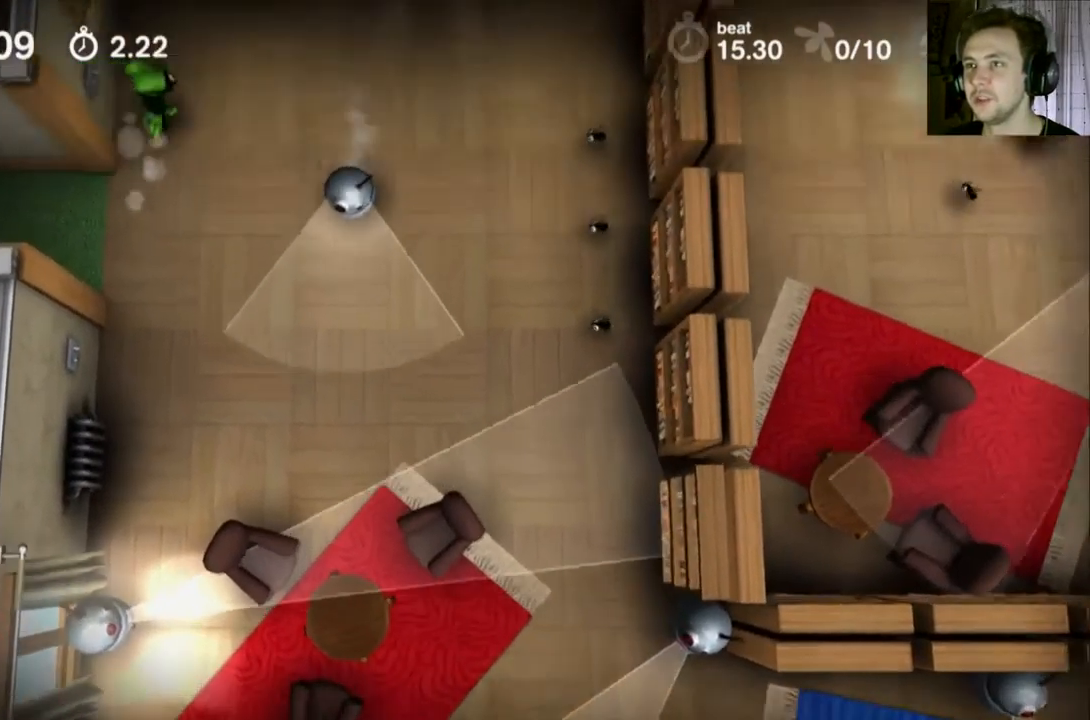
{"buttons": ["Y"], "events": []}
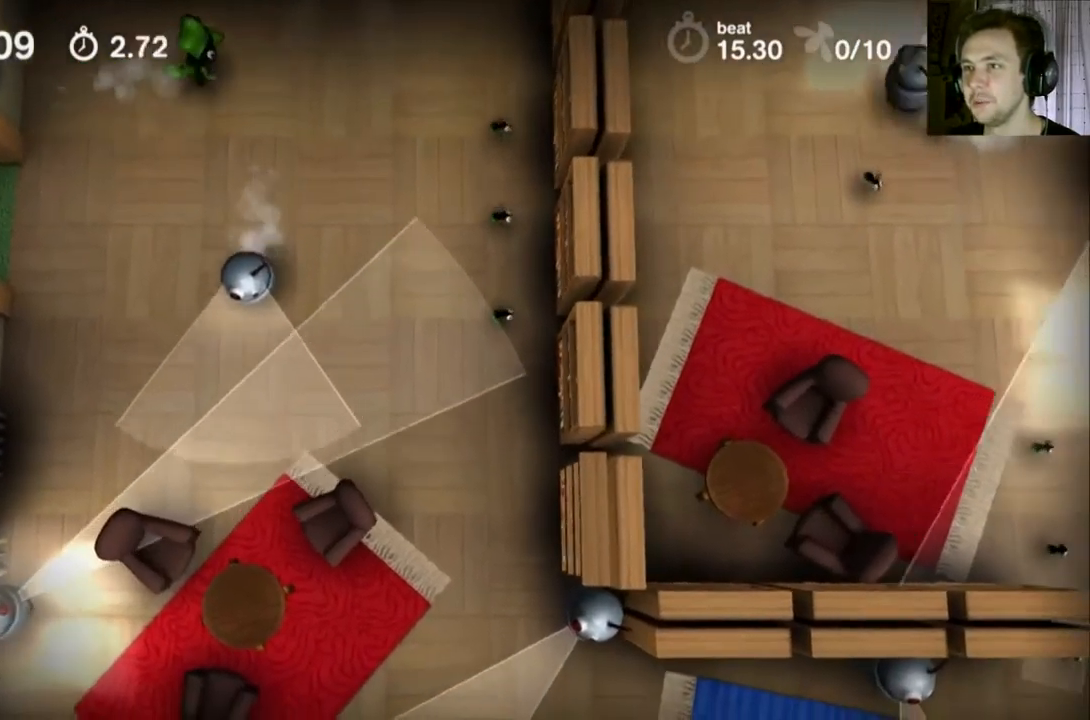
{"buttons": ["Y"], "events": []}
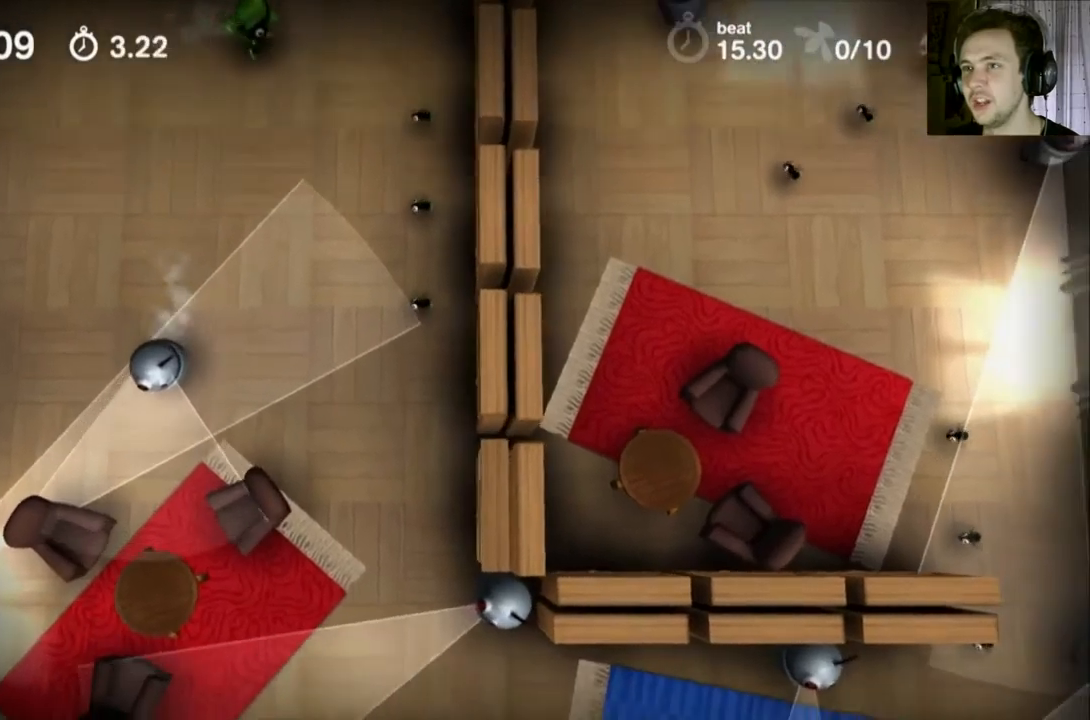
{"buttons": ["Y"], "events": []}
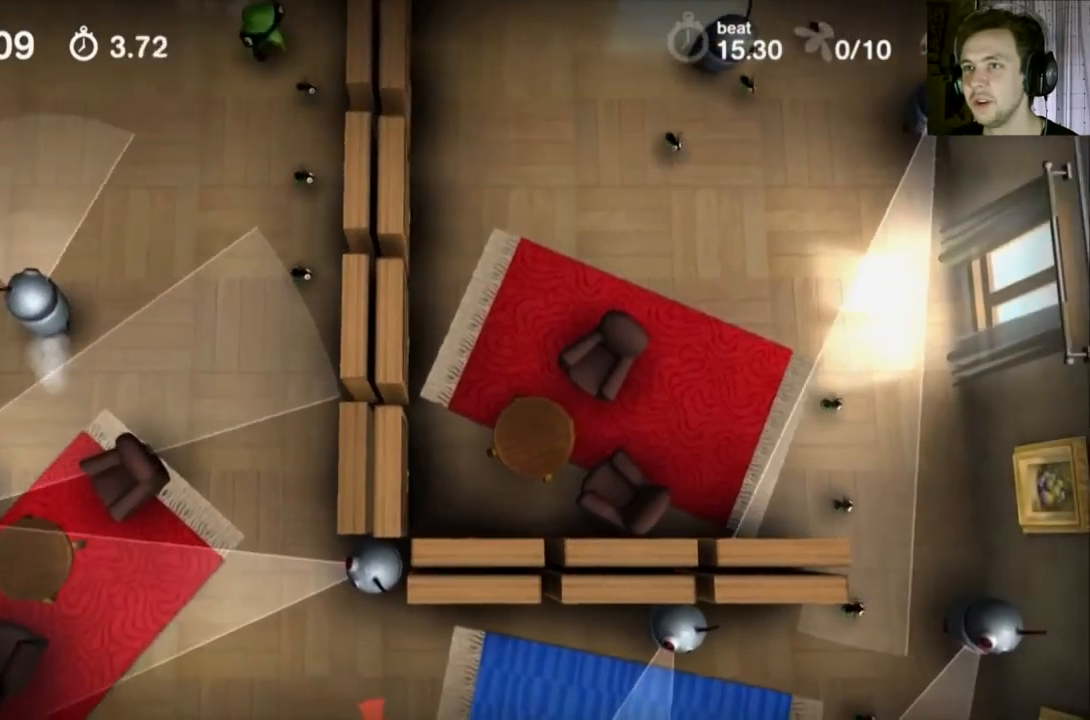
{"buttons": ["Y"], "events": []}
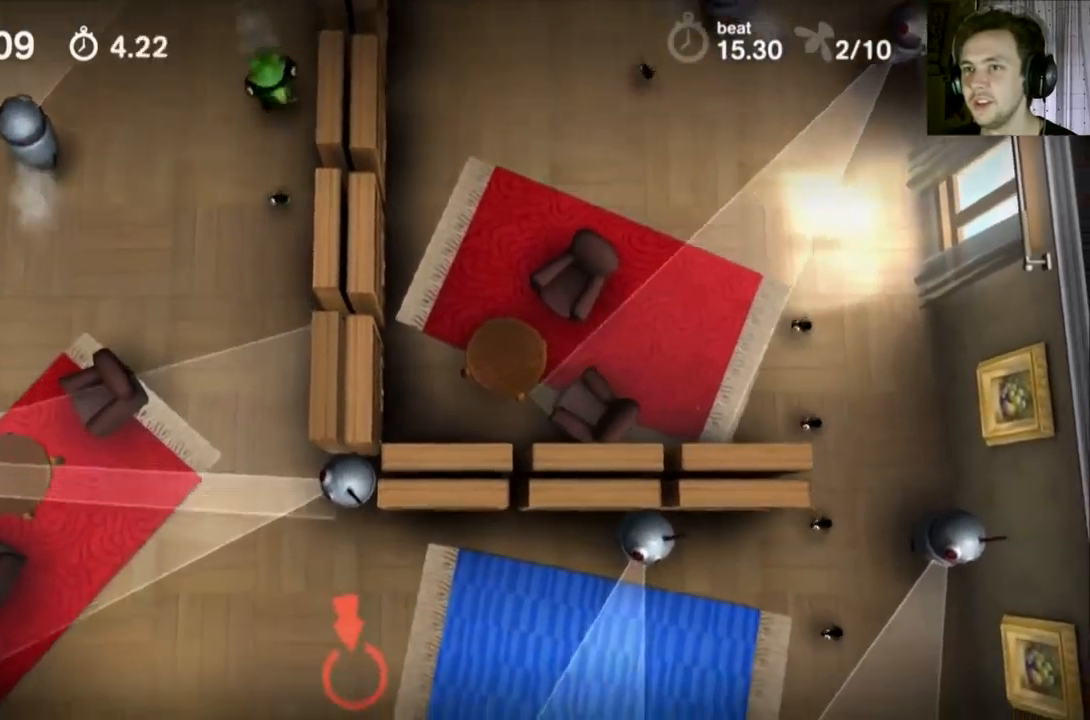
{"buttons": ["Y"], "events": []}
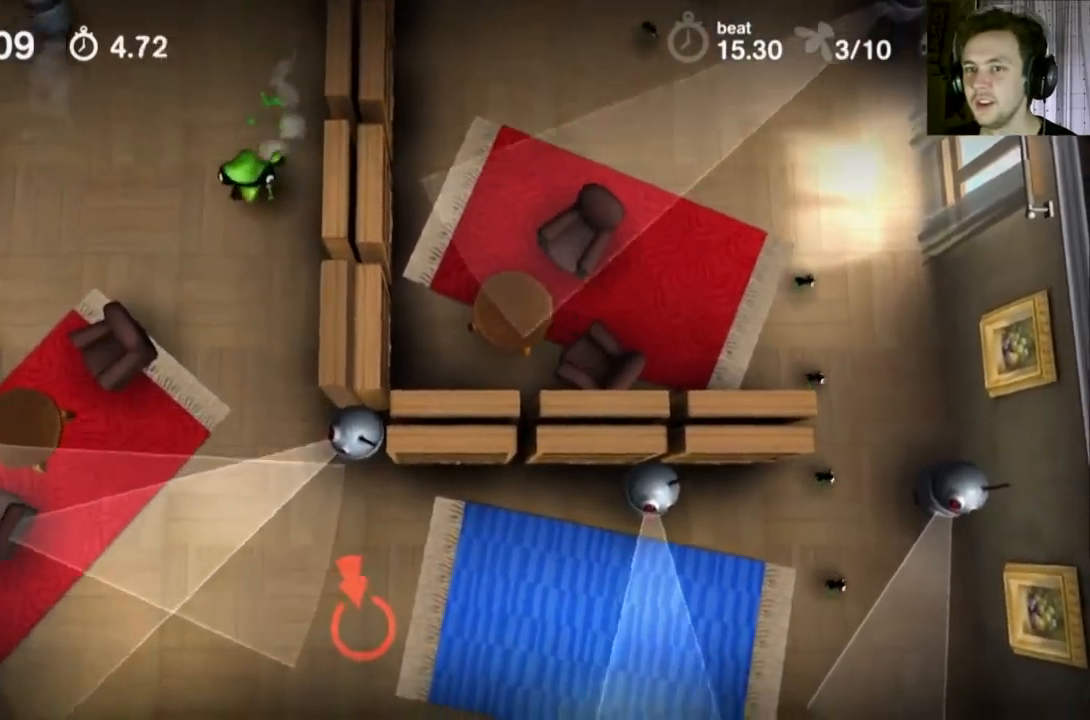
{"buttons": ["Y"], "events": []}
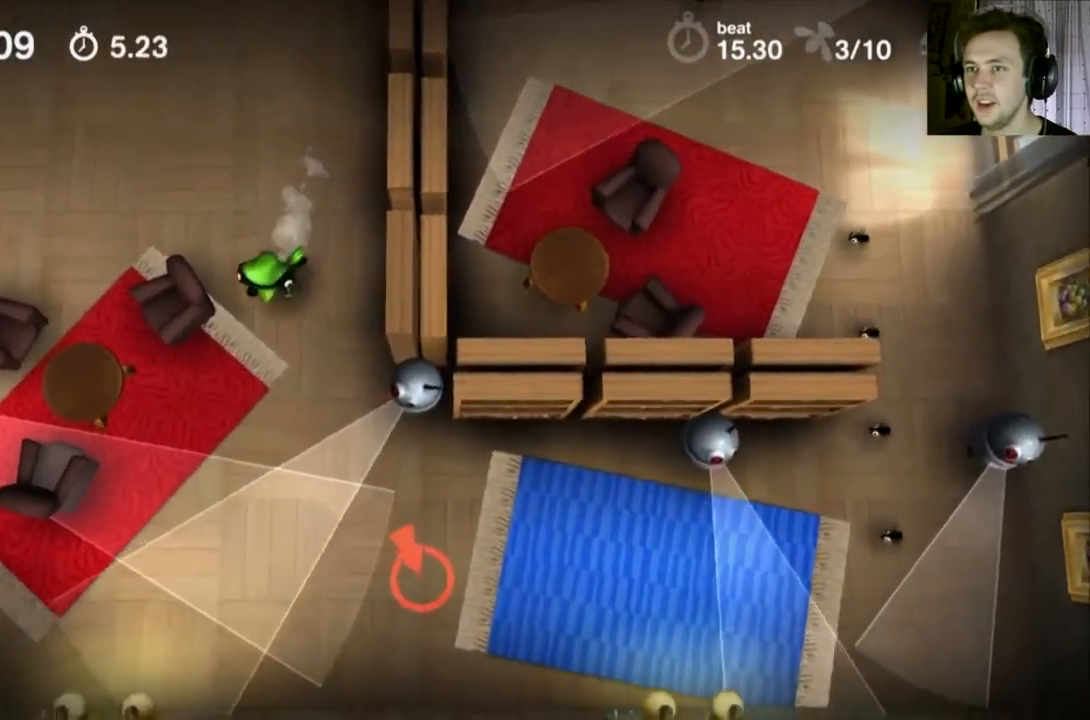
{"buttons": ["A"], "events": [[333, "A", "down"], [333, "Y", "up"]]}
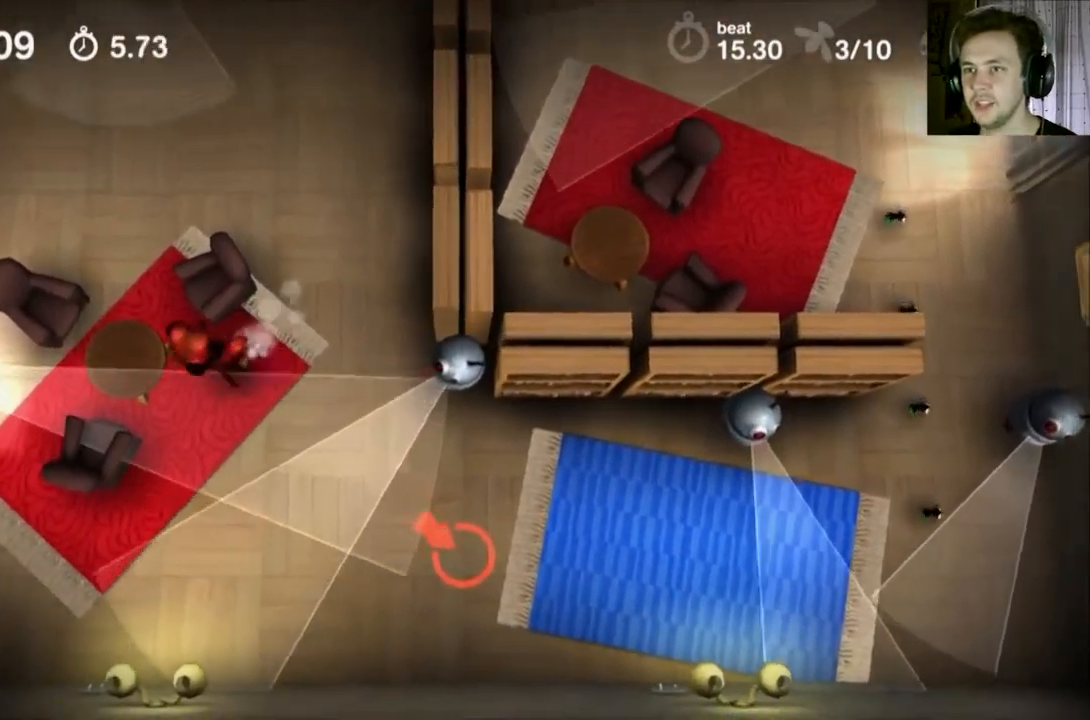
{"buttons": ["A"], "events": []}
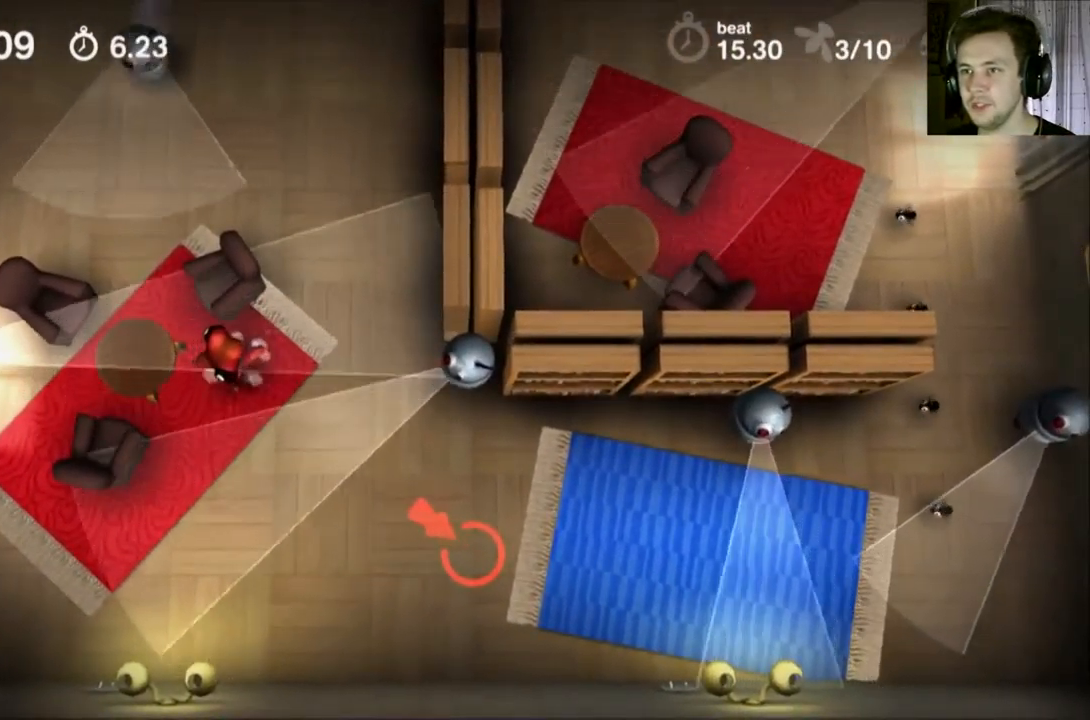
{"buttons": ["A"], "events": []}
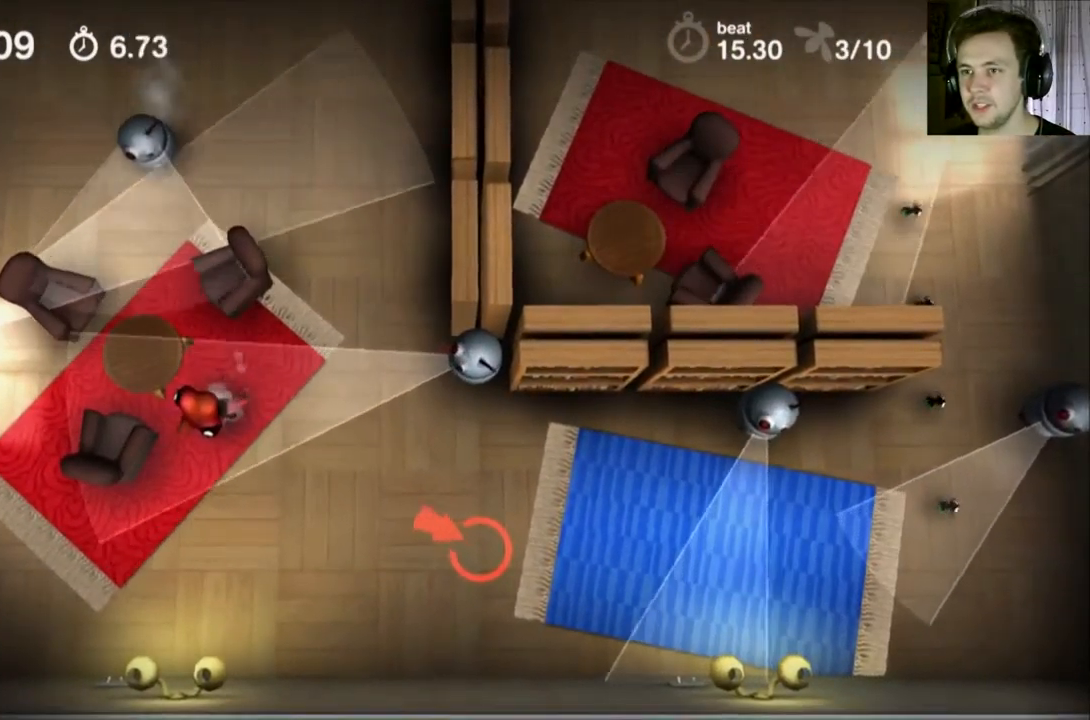
{"buttons": ["A"], "events": []}
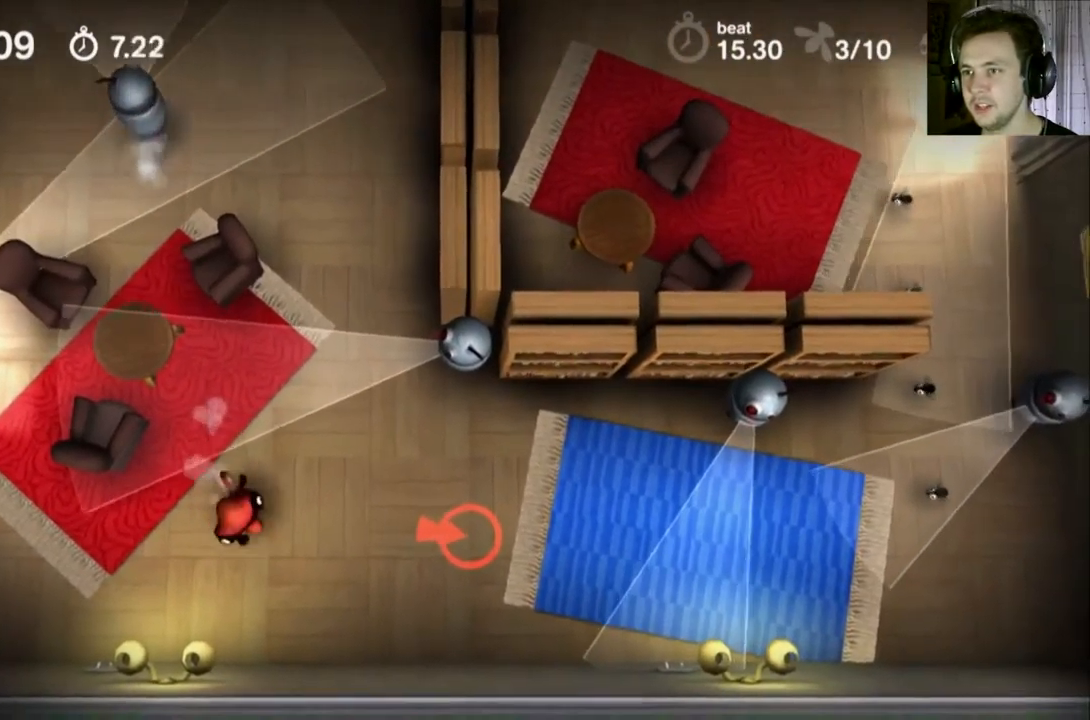
{"buttons": ["A"], "events": []}
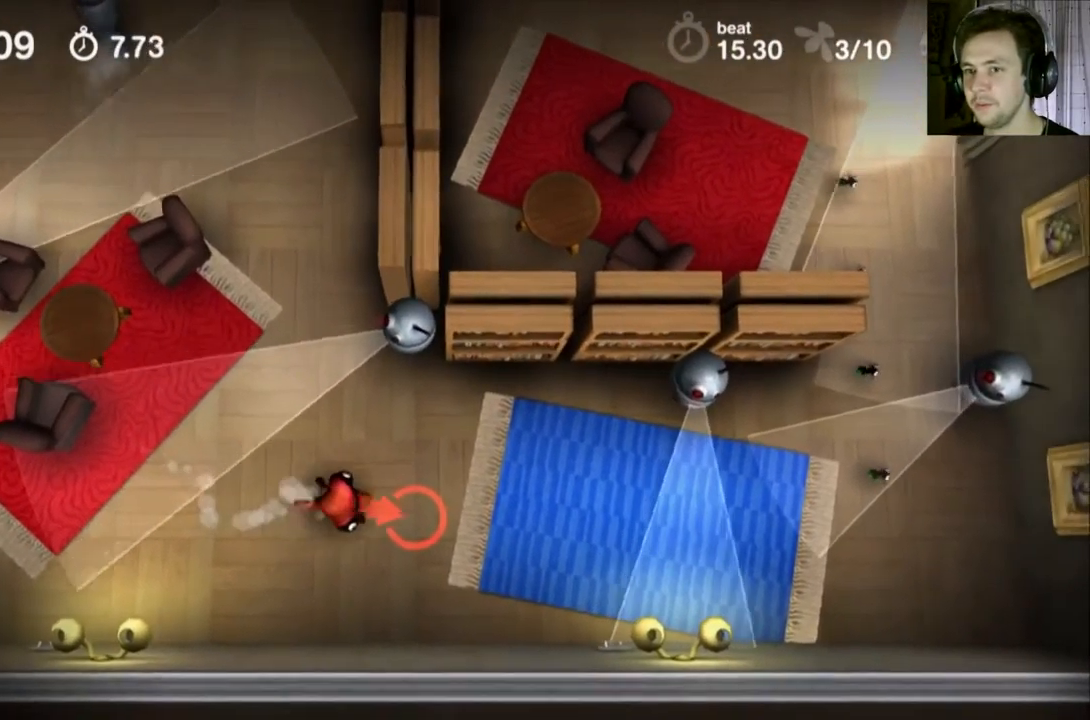
{"buttons": ["X"], "events": [[334, "A", "up"], [334, "X", "down"]]}
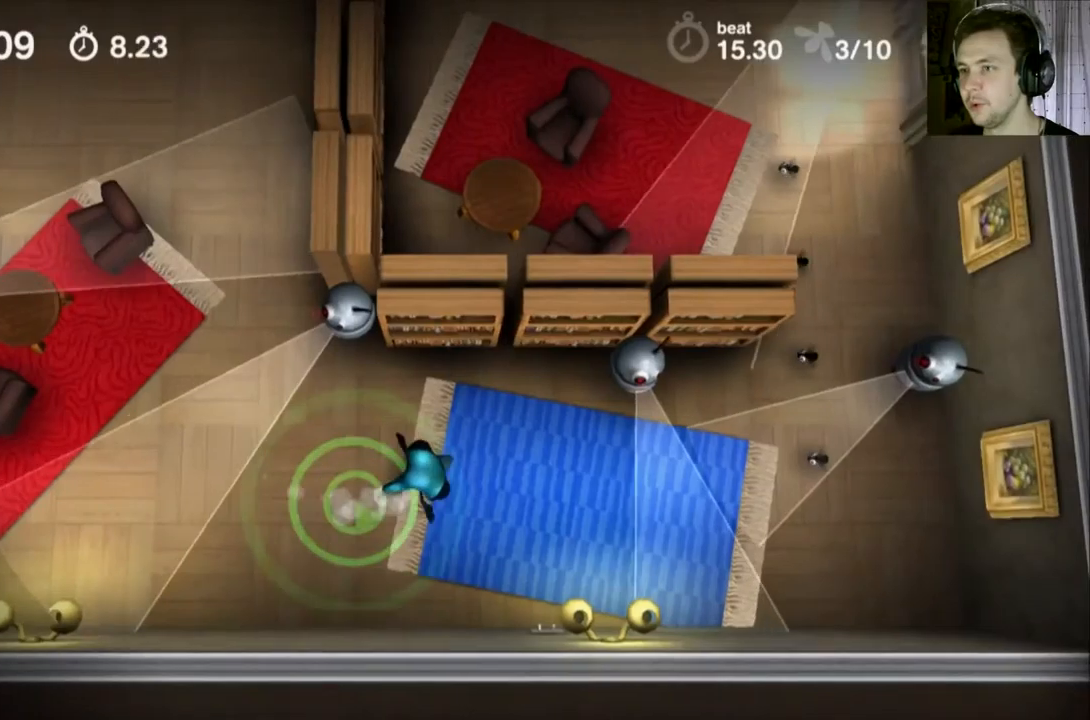
{"buttons": ["X"], "events": []}
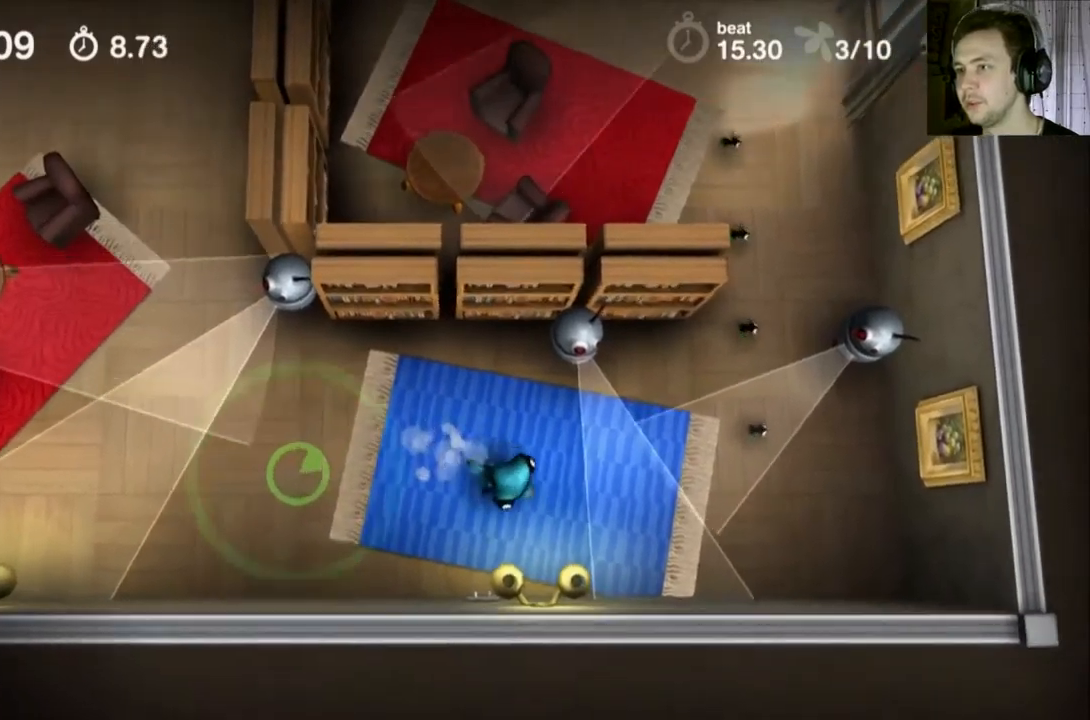
{"buttons": ["X"], "events": []}